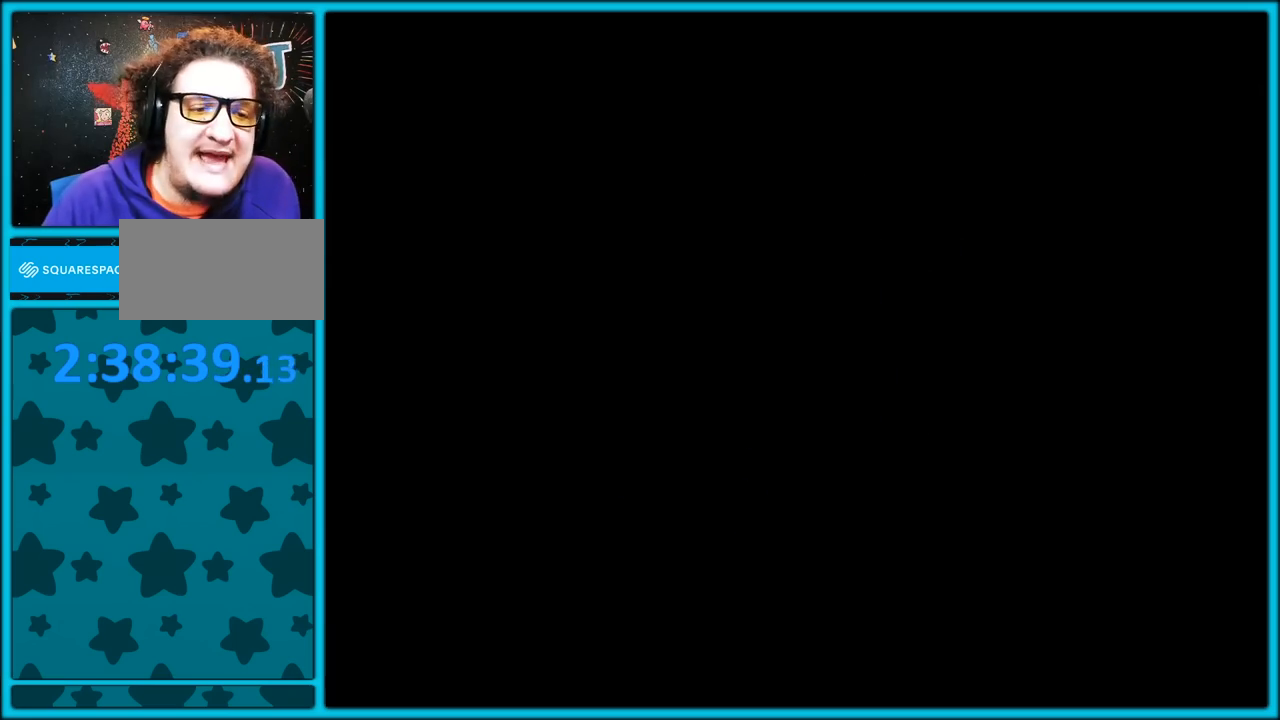
Gameplay with a controller (Nintendo layout); each line is a JSON object with the inputs held at the frame after it (dt_ms = milliseconds from this image to that frame). "button_events" lists button changes between this image and that frame as [ms after this image, input, new state], when the widget could be followed in between (sticks are given only as held states). Not read: L1 L3 R3.
{"dt_ms": 1000, "buttons": [], "left_stick": "down", "button_events": [[750, "C_RIGHT", "down"], [967, "C_RIGHT", "up"]]}
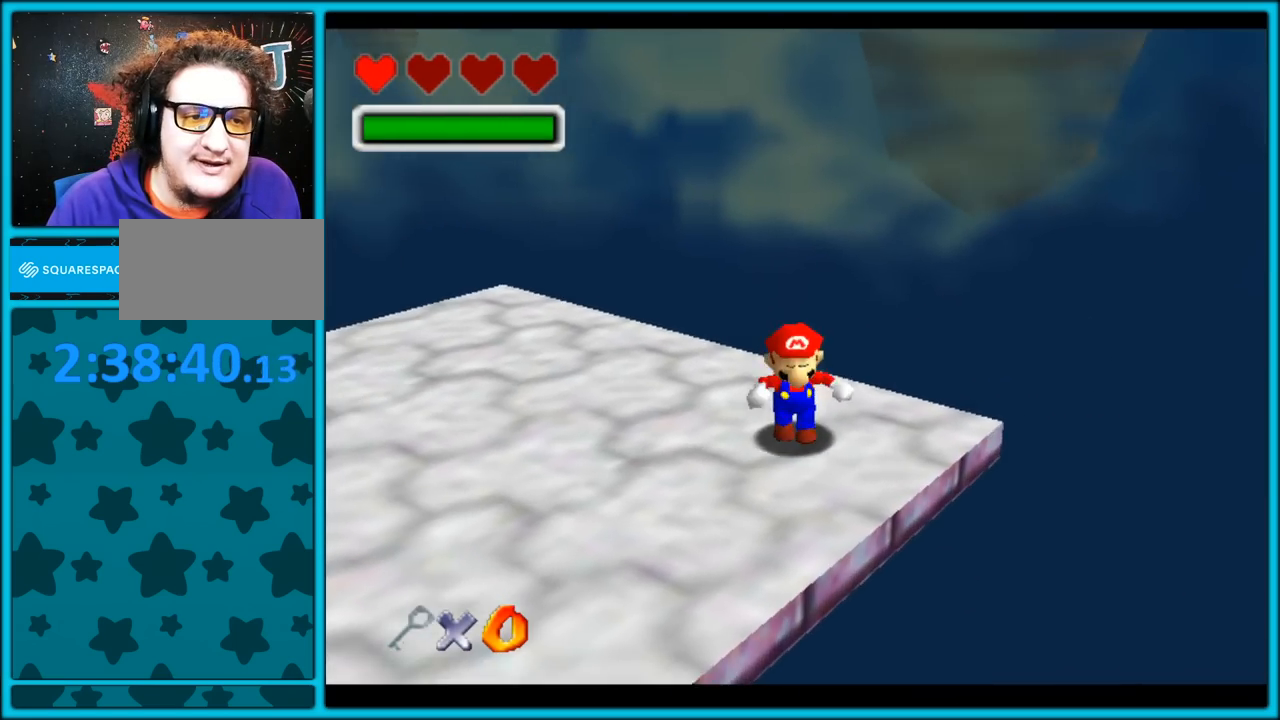
{"dt_ms": 1000, "buttons": [], "left_stick": "up-right", "button_events": []}
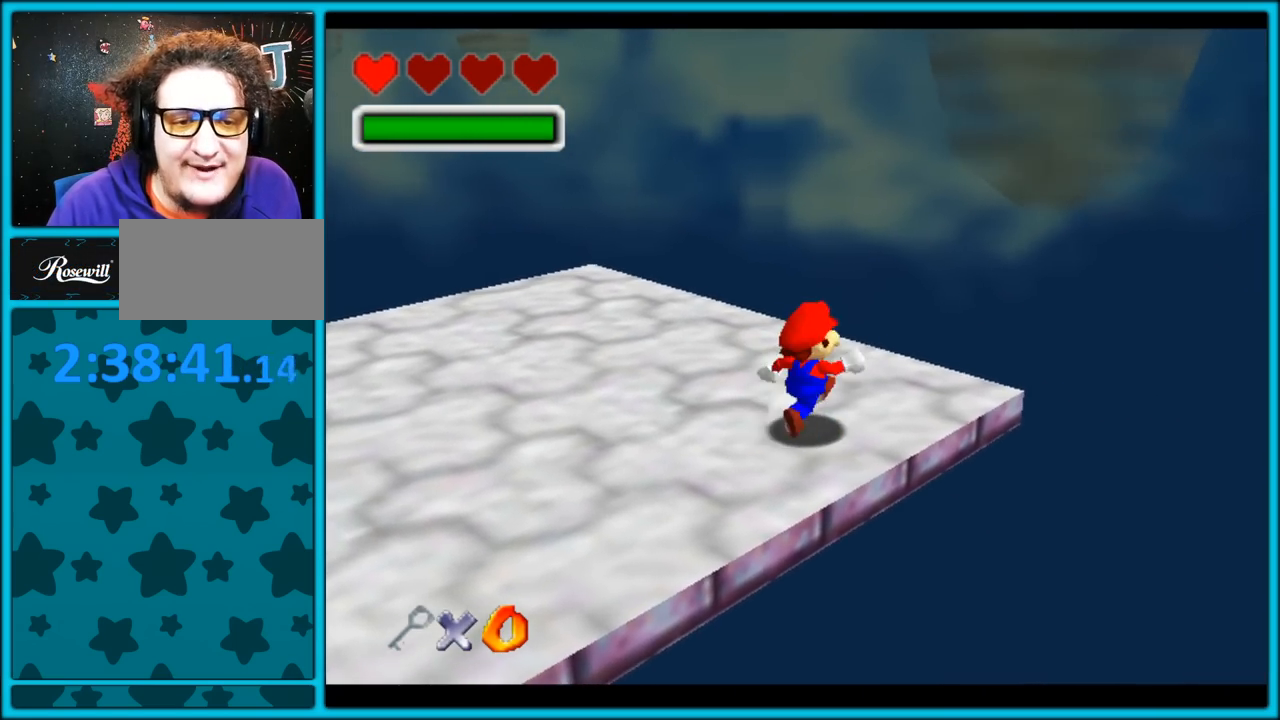
{"dt_ms": 500, "buttons": ["A", "Z"], "left_stick": "up-right", "button_events": [[433, "Z", "down"], [483, "A", "down"]]}
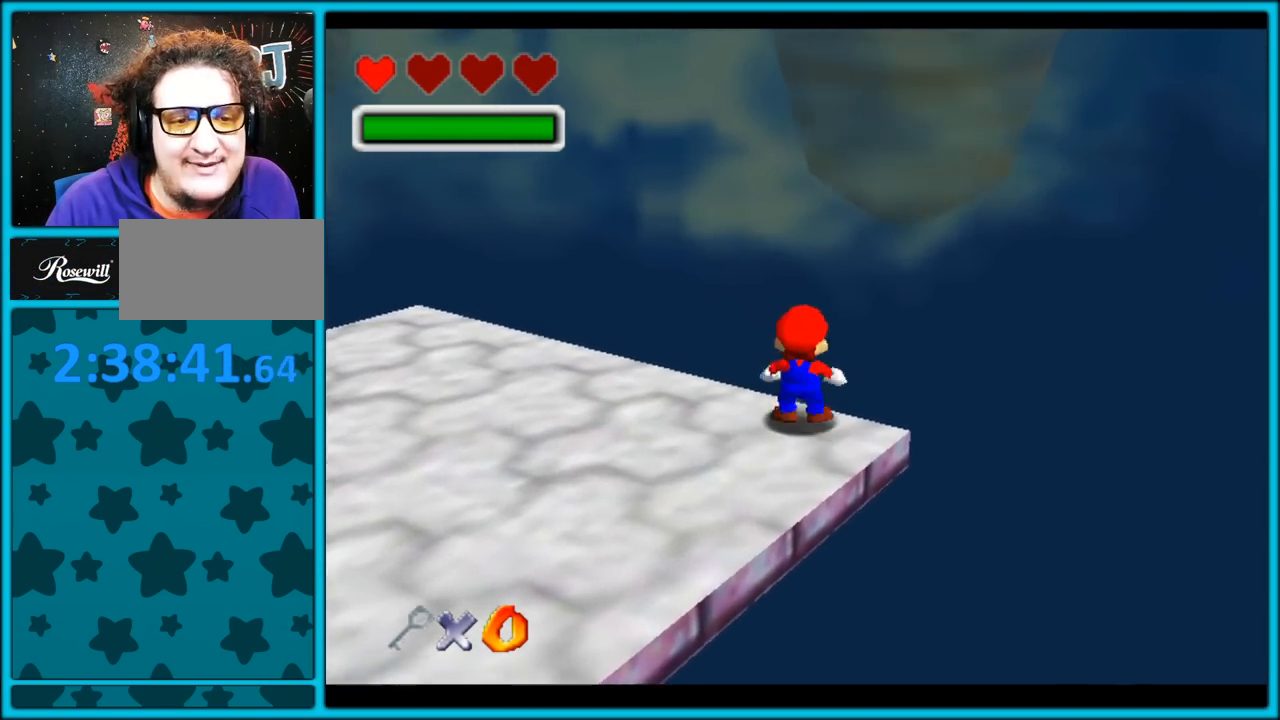
{"dt_ms": 500, "buttons": ["A", "C_RIGHT"], "left_stick": "up-right", "button_events": [[133, "Z", "up"], [283, "C_RIGHT", "down"]]}
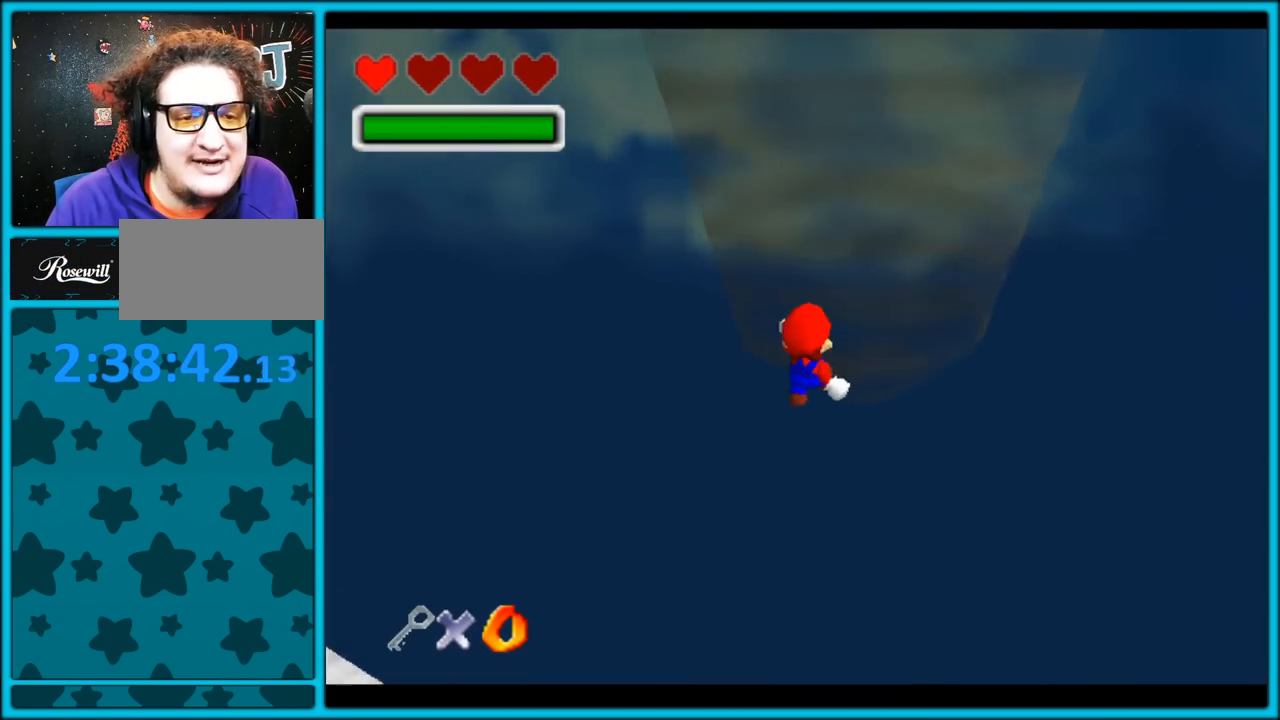
{"dt_ms": 500, "buttons": ["A", "C_RIGHT"], "left_stick": "left", "button_events": []}
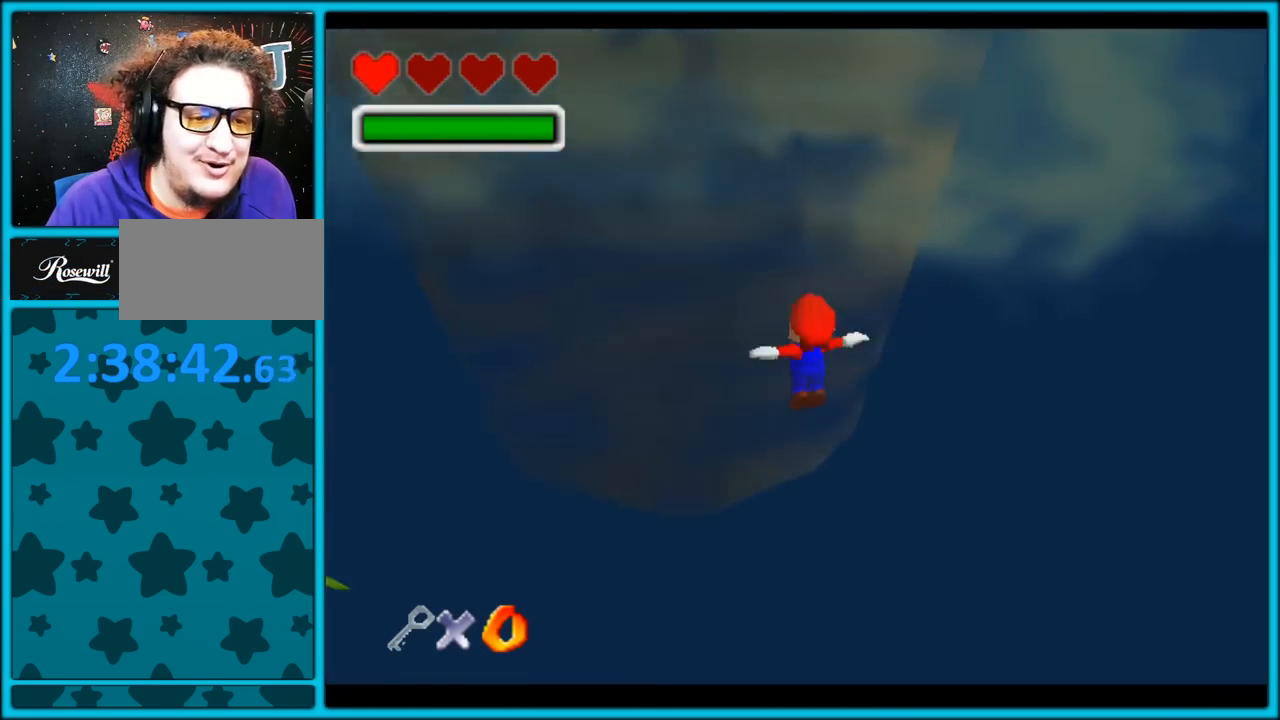
{"dt_ms": 500, "buttons": ["A", "C_RIGHT"], "left_stick": "up", "button_events": []}
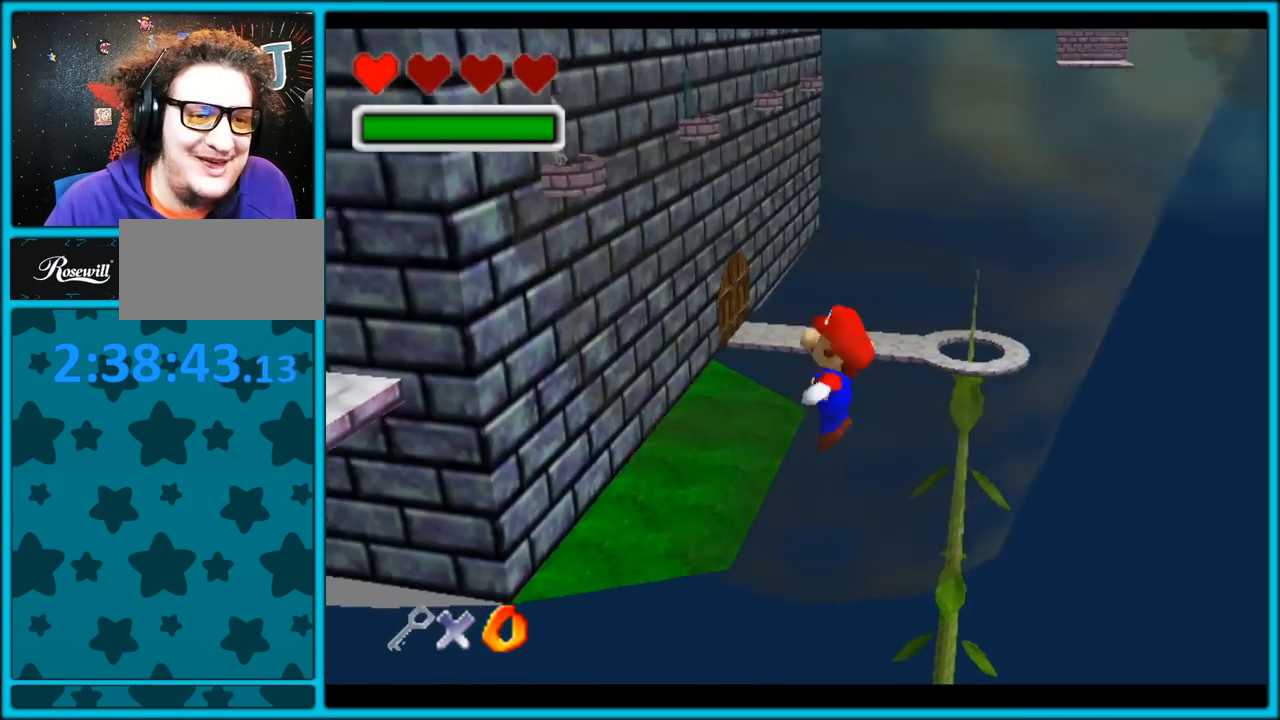
{"dt_ms": 500, "buttons": ["A"], "left_stick": "up", "button_events": [[50, "C_RIGHT", "up"]]}
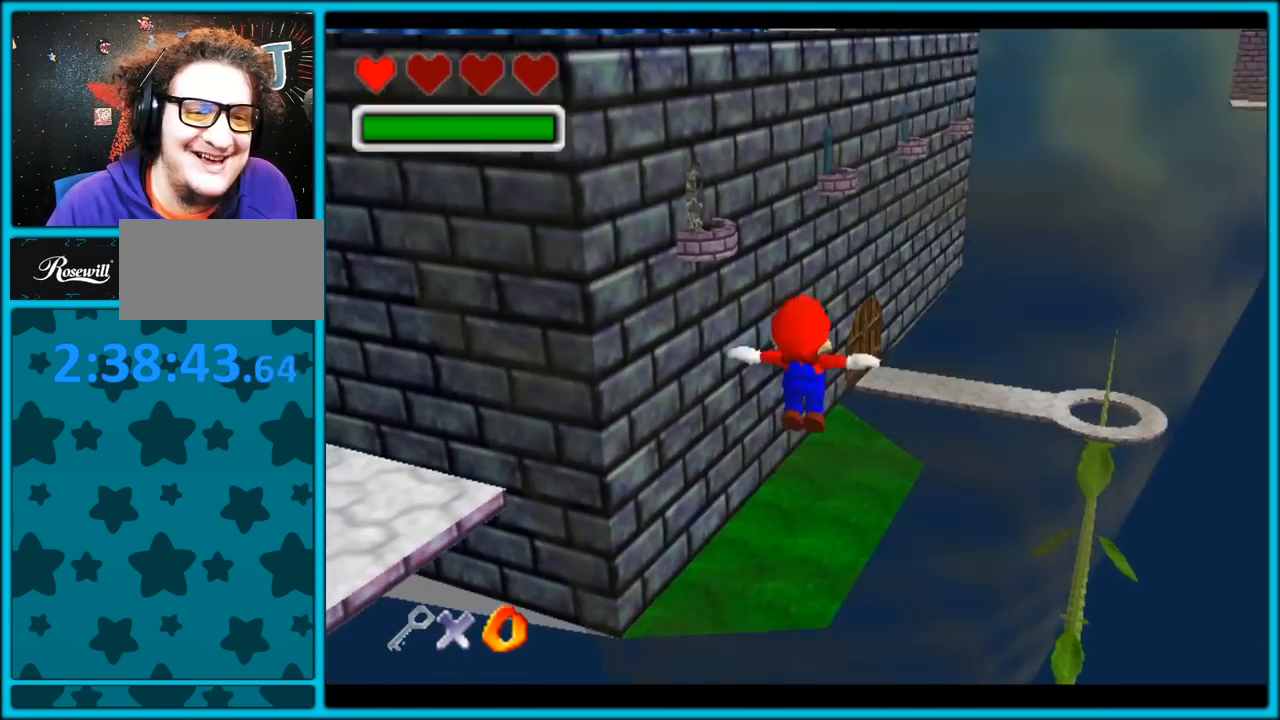
{"dt_ms": 500, "buttons": ["A"], "left_stick": "up", "button_events": []}
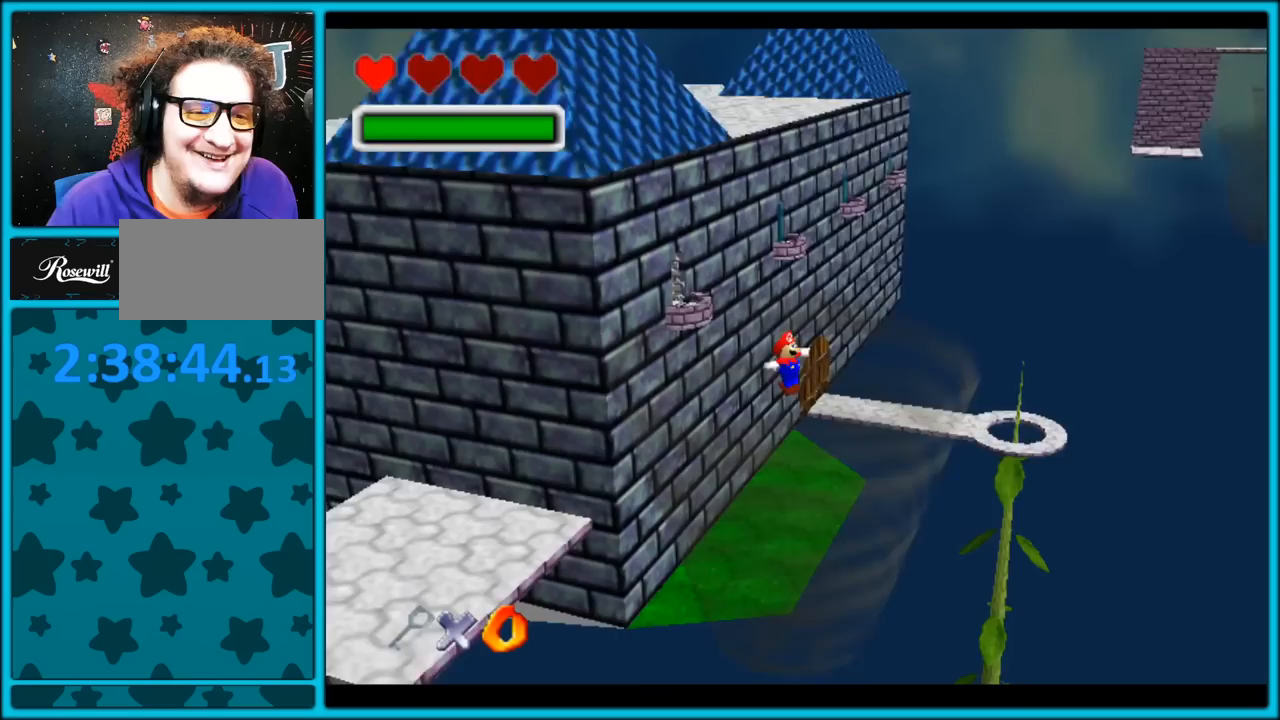
{"dt_ms": 500, "buttons": ["A"], "left_stick": "up", "button_events": []}
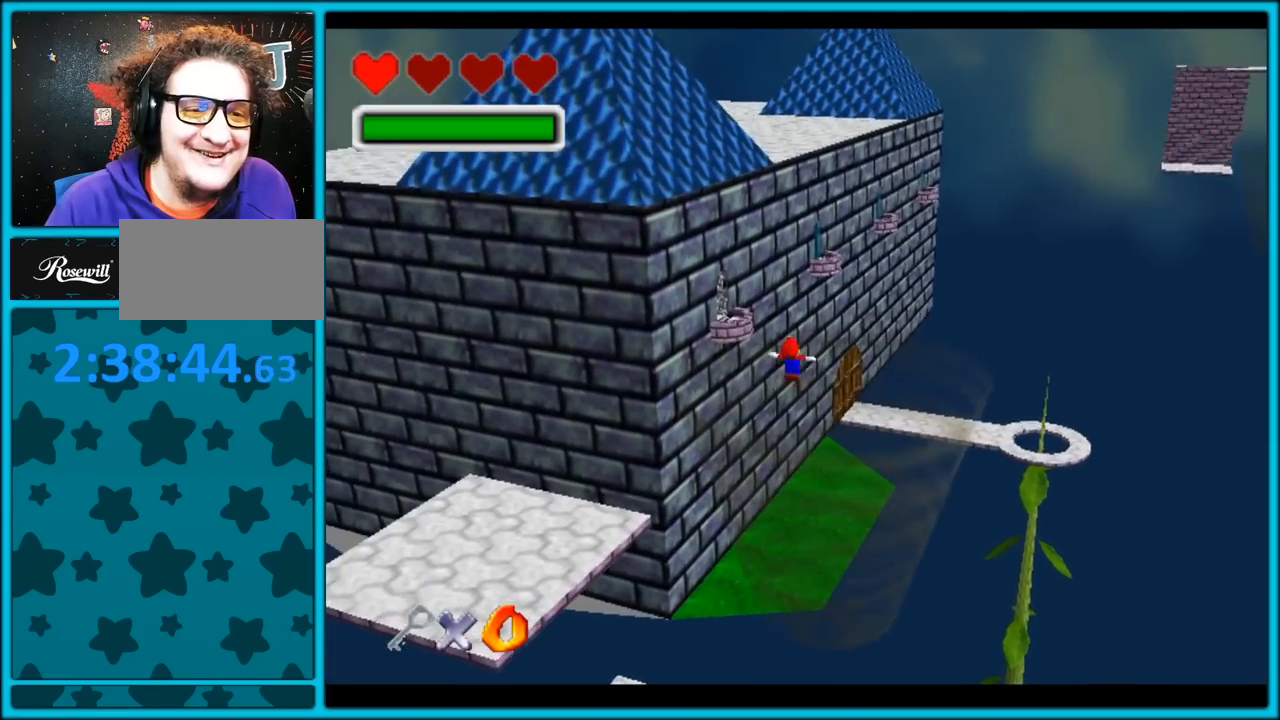
{"dt_ms": 500, "buttons": ["A"], "left_stick": "up", "button_events": []}
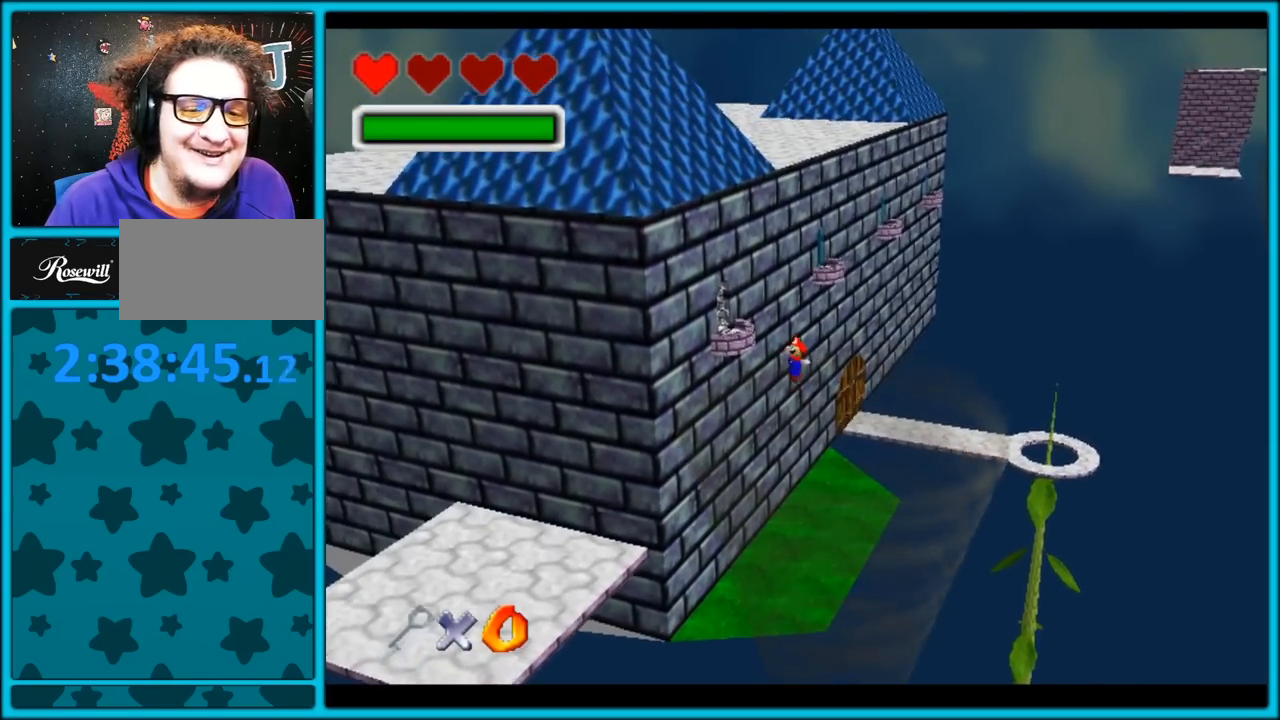
{"dt_ms": 500, "buttons": ["A"], "left_stick": "up", "button_events": []}
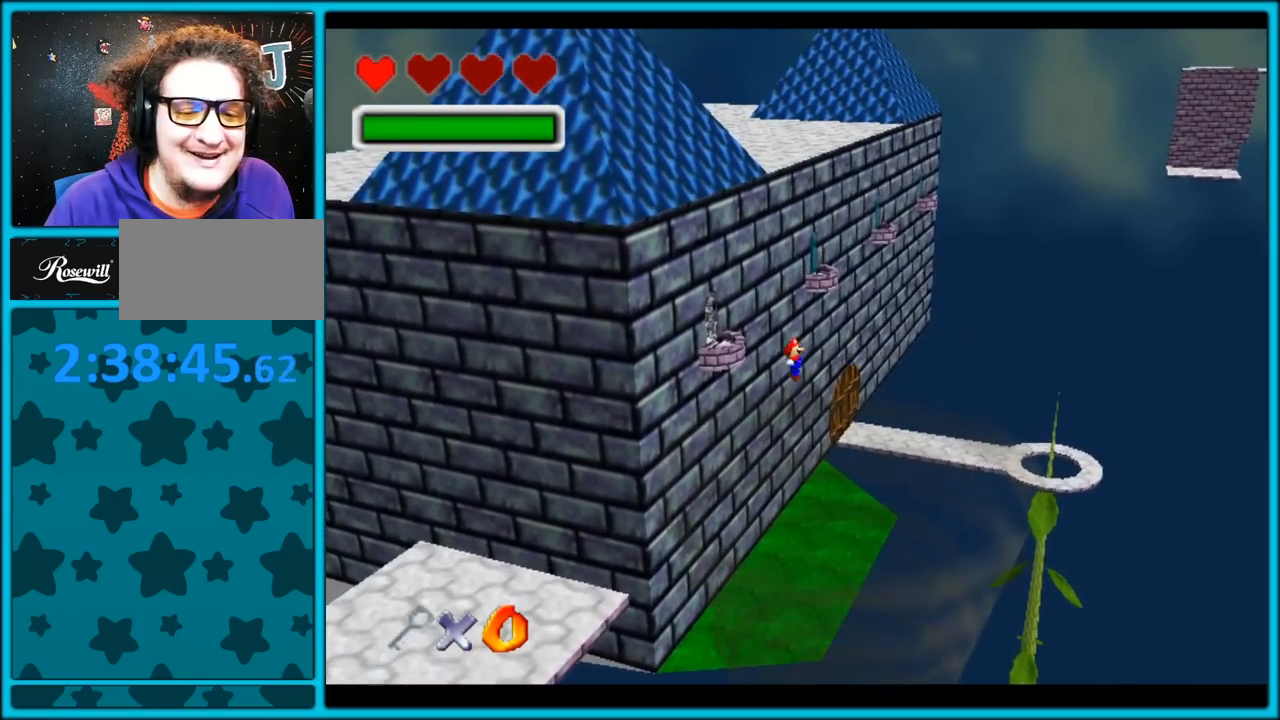
{"dt_ms": 500, "buttons": ["A", "C_LEFT"], "left_stick": "up", "button_events": [[450, "C_LEFT", "down"]]}
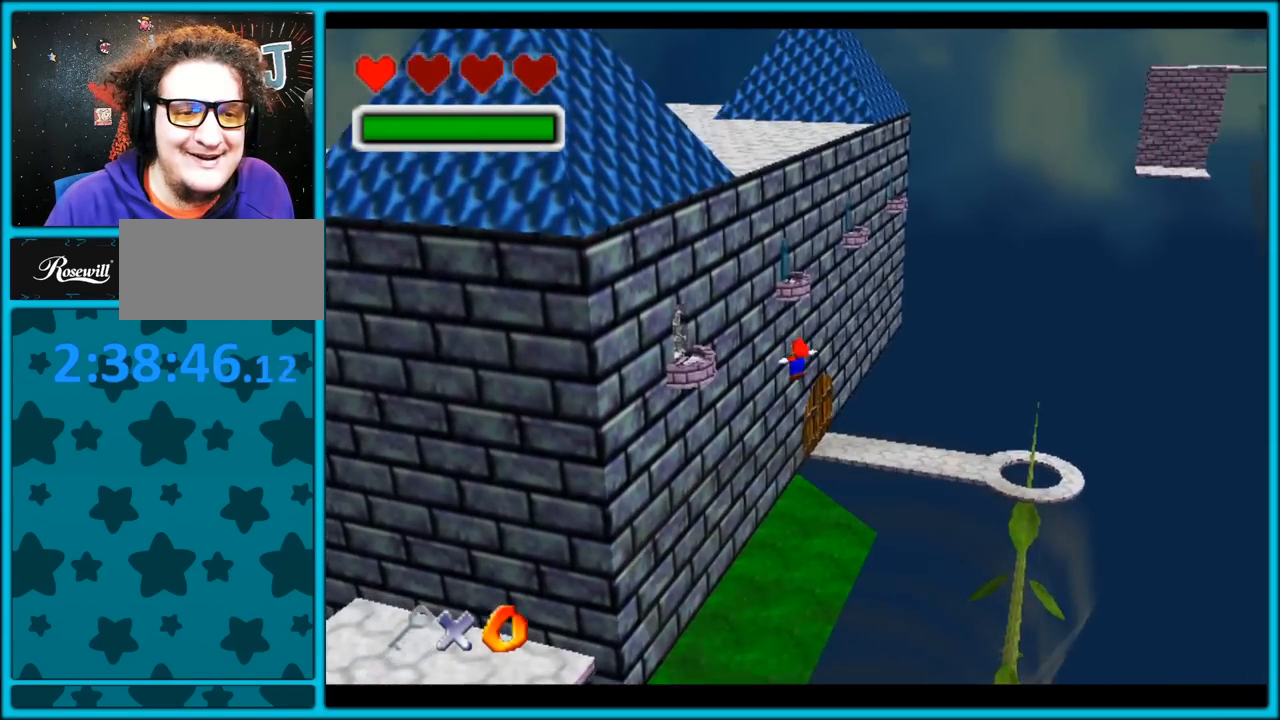
{"dt_ms": 500, "buttons": ["A"], "left_stick": "up", "button_events": [[150, "C_LEFT", "up"]]}